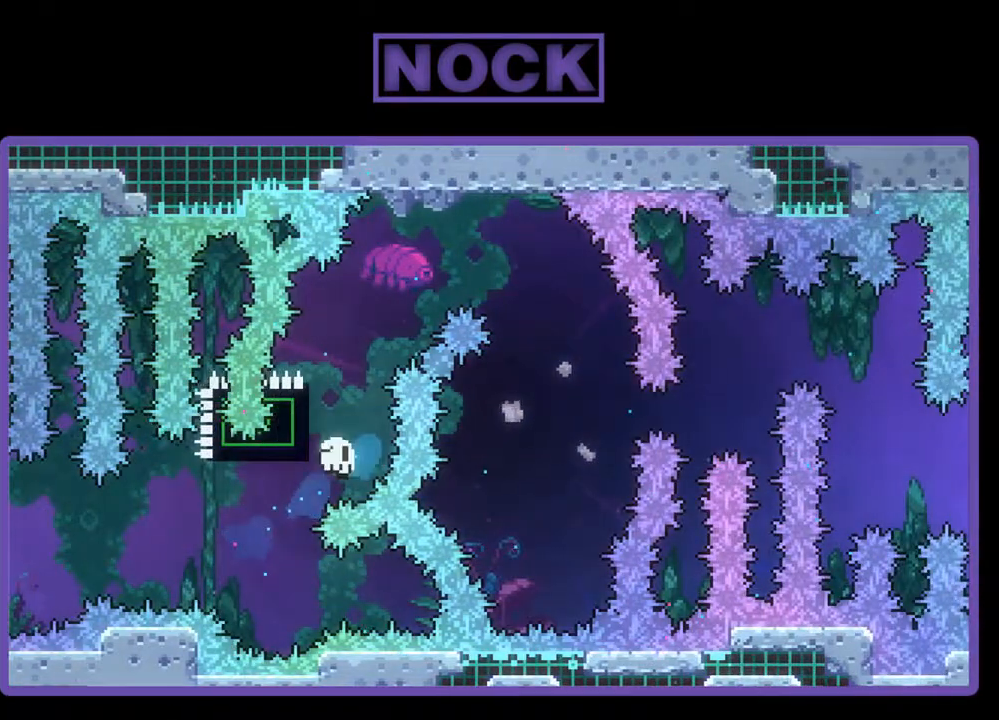
Gameplay with a controller (PlayStation layout); each line is a JSON object with the inputs held at the frame after it. "events" lists button and stick changes between this image and that frame as [ms after this image, input, new state], when the widget could be followed in between. Not read: left_stick right_stick.
{"buttons": [], "events": [[33, "R2", "up"], [67, "CIRCLE", "up"], [100, "CROSS", "up"], [100, "DPAD_LEFT", "up"], [100, "DPAD_UP", "up"]]}
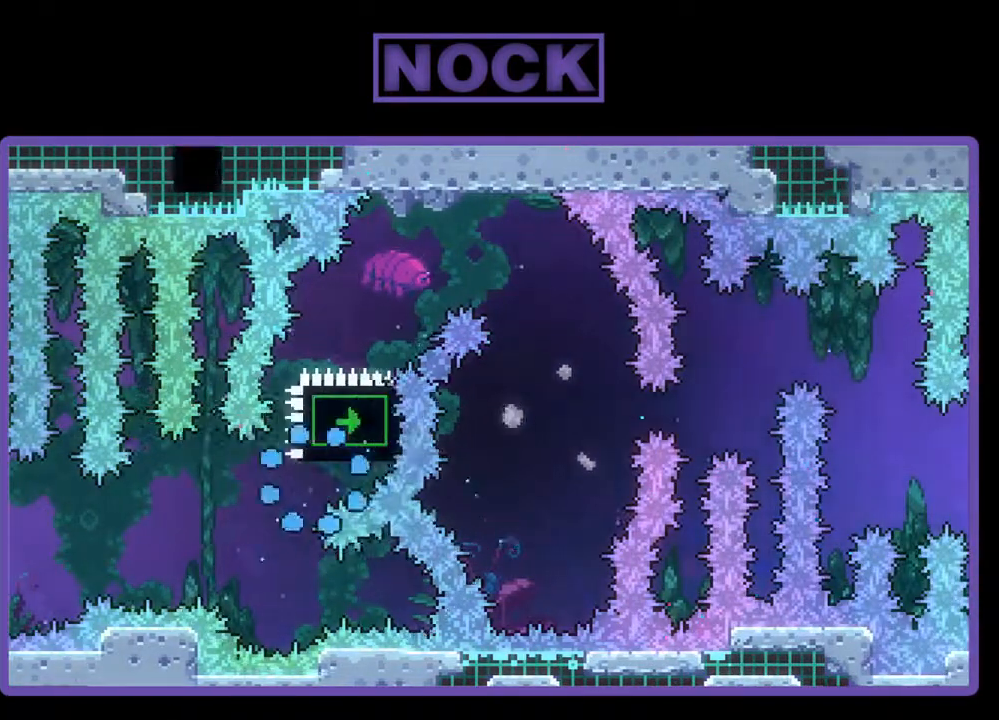
{"buttons": ["R2"], "events": [[333, "R2", "down"]]}
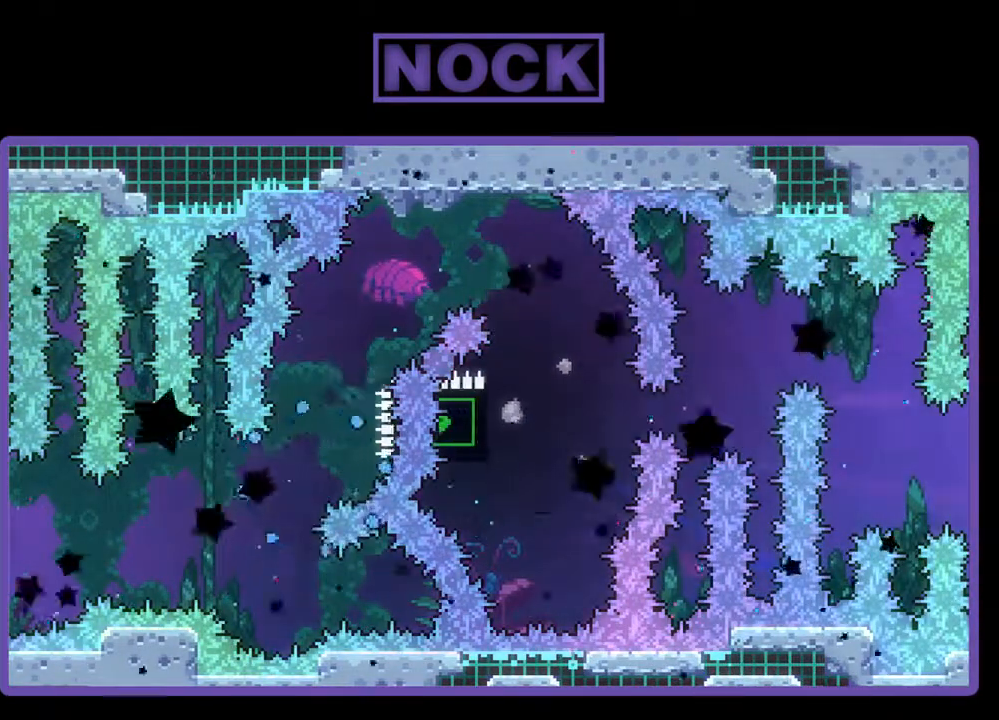
{"buttons": ["R2"], "events": []}
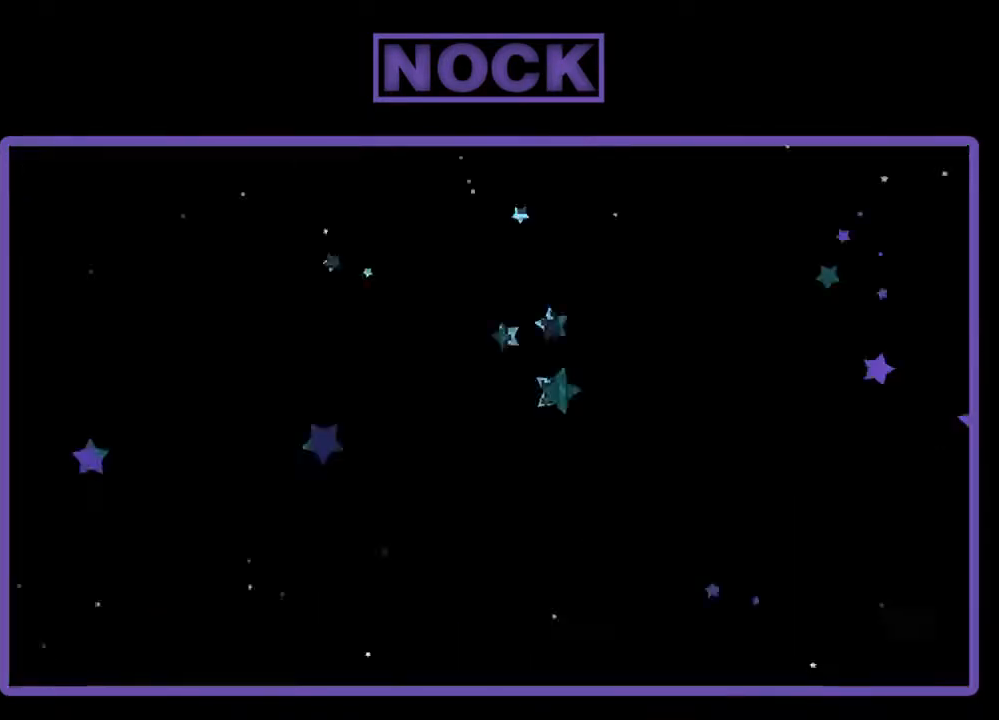
{"buttons": ["R2", "DPAD_UP"], "events": [[133, "DPAD_UP", "down"]]}
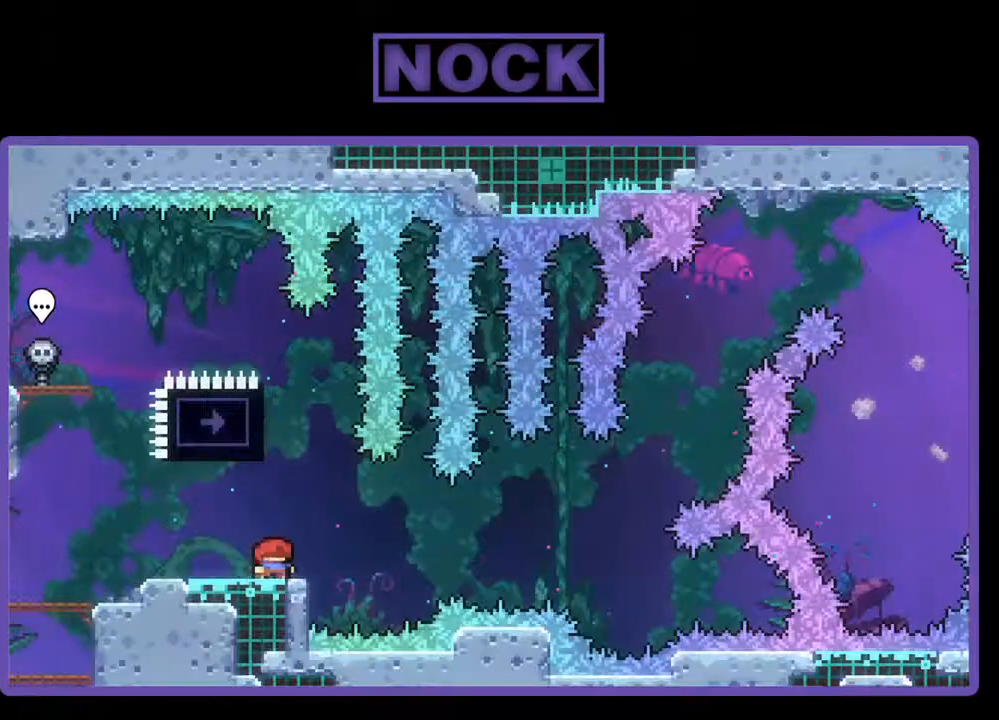
{"buttons": ["CROSS", "R2", "DPAD_UP", "DPAD_LEFT"], "events": [[100, "CIRCLE", "down"], [333, "CIRCLE", "up"], [367, "DPAD_LEFT", "down"], [500, "CROSS", "down"]]}
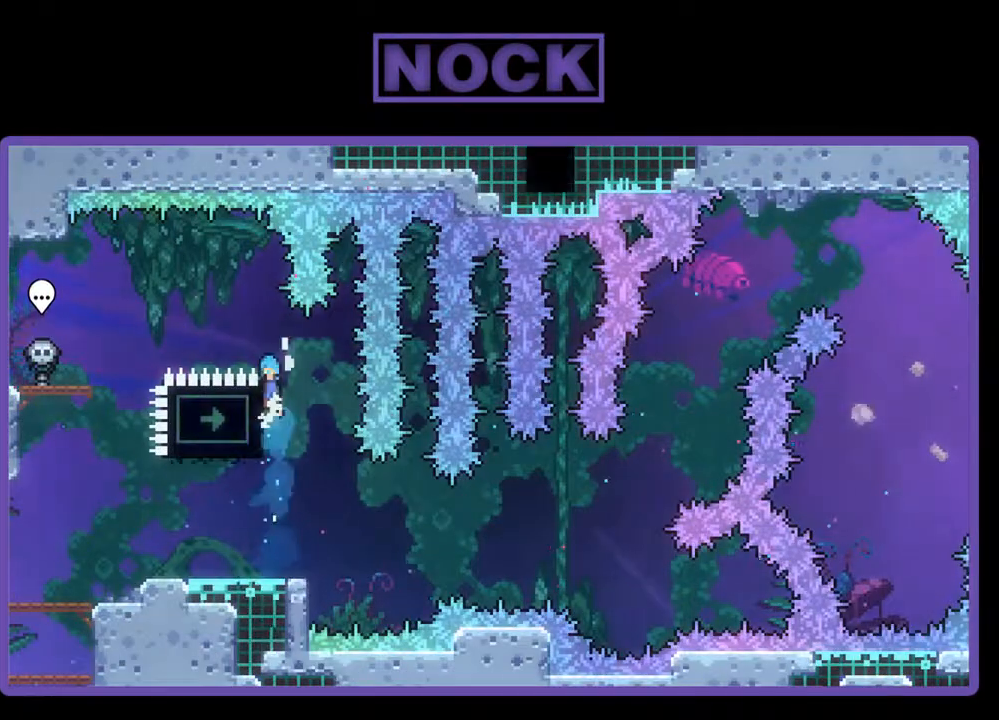
{"buttons": ["R2"], "events": [[467, "CROSS", "up"], [467, "DPAD_LEFT", "up"], [467, "DPAD_UP", "up"]]}
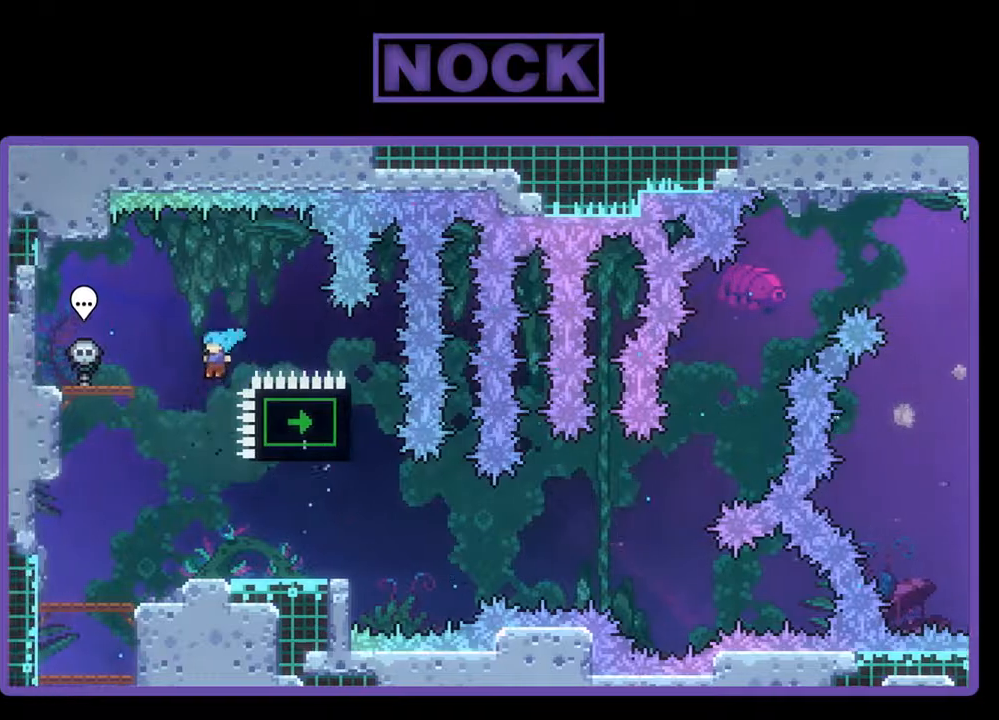
{"buttons": ["CROSS", "R2"], "events": [[200, "DPAD_RIGHT", "down"], [300, "DPAD_RIGHT", "up"], [500, "CROSS", "down"]]}
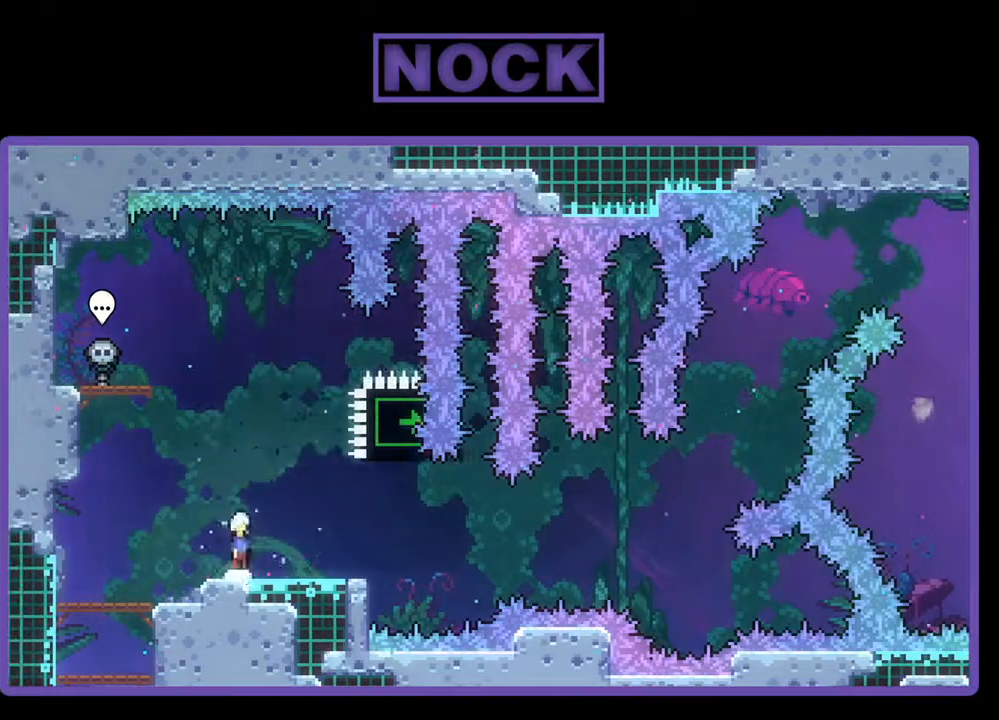
{"buttons": ["CIRCLE", "R2", "DPAD_DOWN", "DPAD_RIGHT"], "events": [[267, "CROSS", "up"], [300, "DPAD_RIGHT", "down"], [367, "DPAD_DOWN", "down"], [433, "CIRCLE", "down"]]}
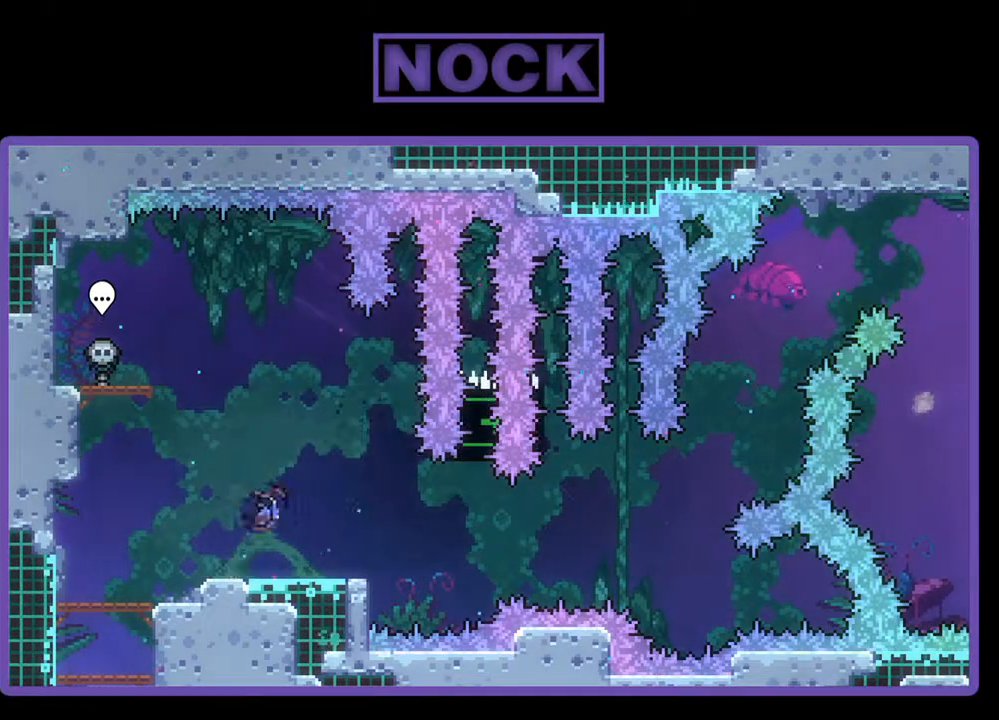
{"buttons": ["R2", "DPAD_UP", "DPAD_RIGHT"], "events": [[67, "DPAD_DOWN", "up"], [100, "CIRCLE", "up"], [167, "CROSS", "down"], [467, "CROSS", "up"], [467, "DPAD_UP", "down"]]}
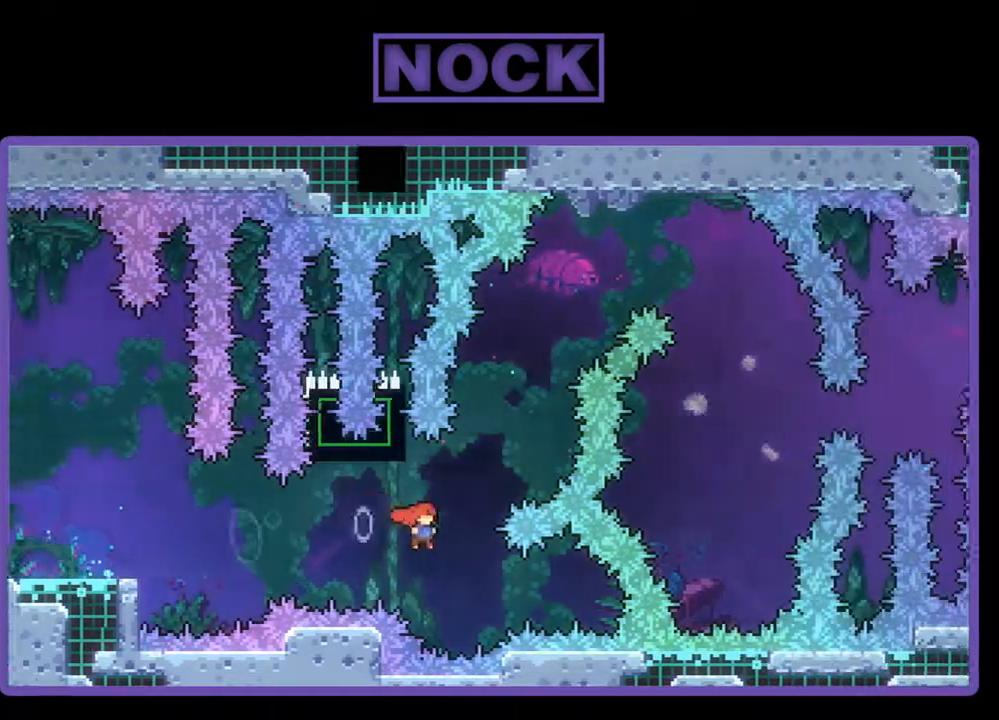
{"buttons": ["CROSS", "CIRCLE", "R2", "DPAD_UP", "DPAD_RIGHT"], "events": [[33, "DPAD_RIGHT", "up"], [67, "CIRCLE", "down"], [167, "CIRCLE", "up"], [233, "CIRCLE", "down"], [400, "DPAD_RIGHT", "down"], [433, "CROSS", "down"]]}
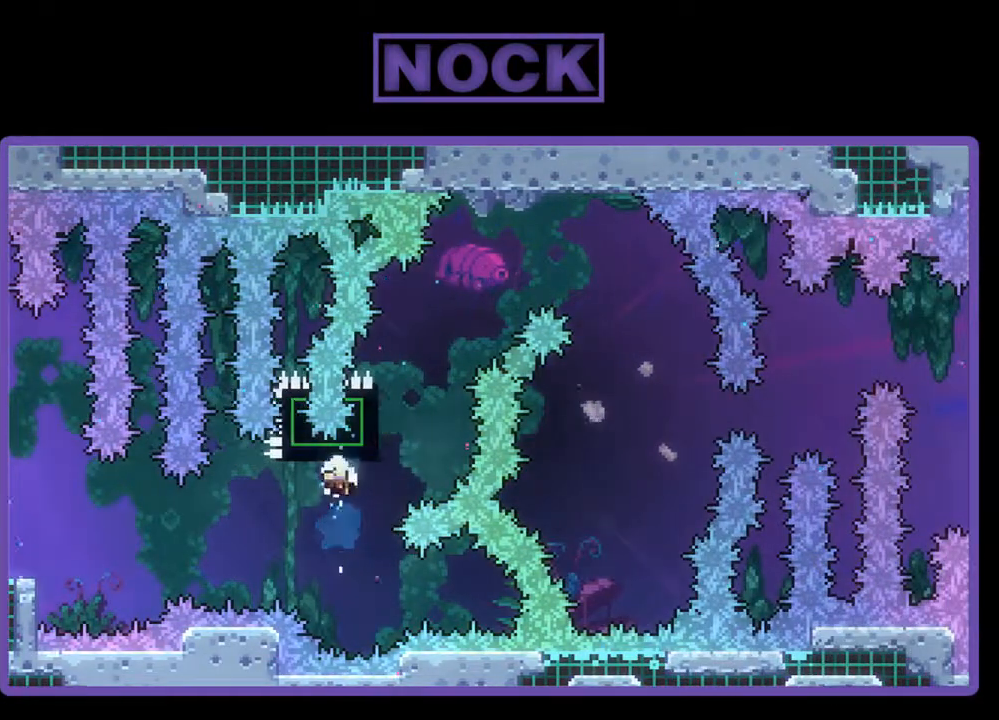
{"buttons": [], "events": [[200, "CROSS", "up"], [200, "DPAD_RIGHT", "up"], [233, "DPAD_UP", "up"], [233, "R2", "up"], [267, "CIRCLE", "up"]]}
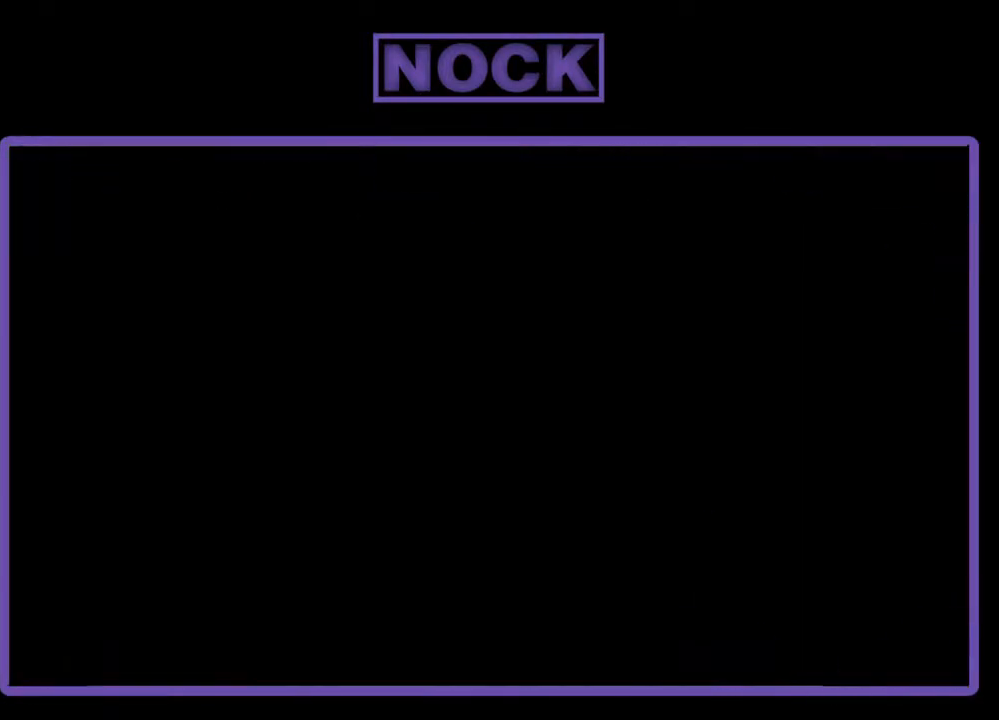
{"buttons": ["R2"], "events": [[333, "R2", "down"]]}
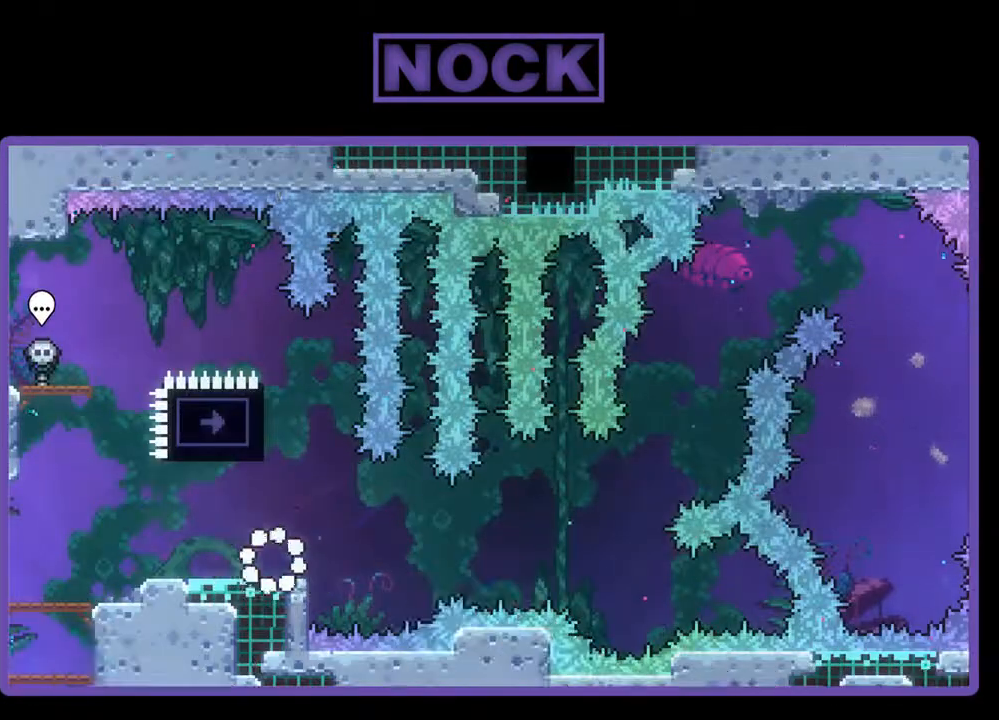
{"buttons": ["CIRCLE", "R2", "DPAD_UP"], "events": [[200, "DPAD_UP", "down"], [233, "CIRCLE", "down"]]}
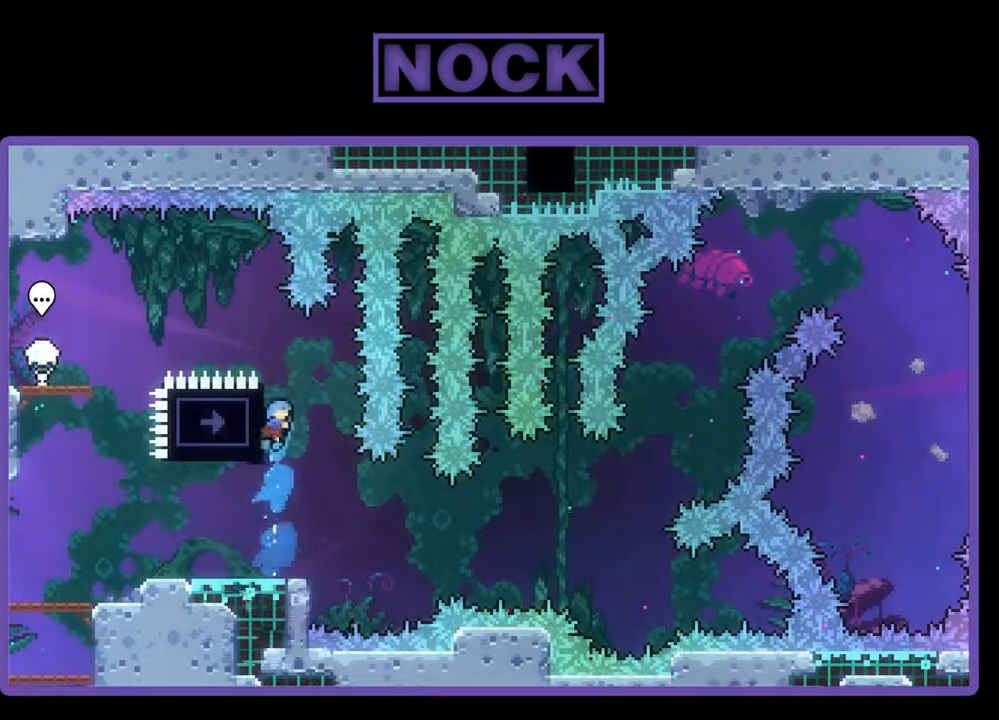
{"buttons": ["CROSS", "R2", "DPAD_LEFT"], "events": [[67, "CIRCLE", "up"], [100, "DPAD_LEFT", "down"], [400, "DPAD_UP", "up"], [433, "DPAD_LEFT", "up"], [500, "CROSS", "down"], [500, "DPAD_LEFT", "down"]]}
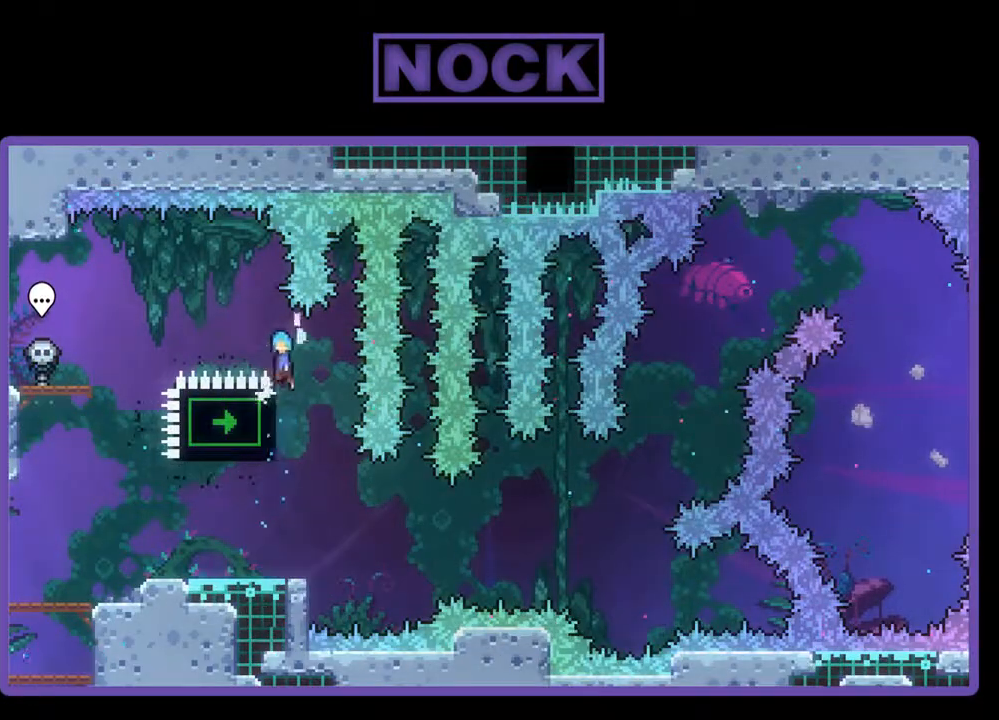
{"buttons": ["R2"], "events": [[233, "CROSS", "up"], [400, "DPAD_LEFT", "up"]]}
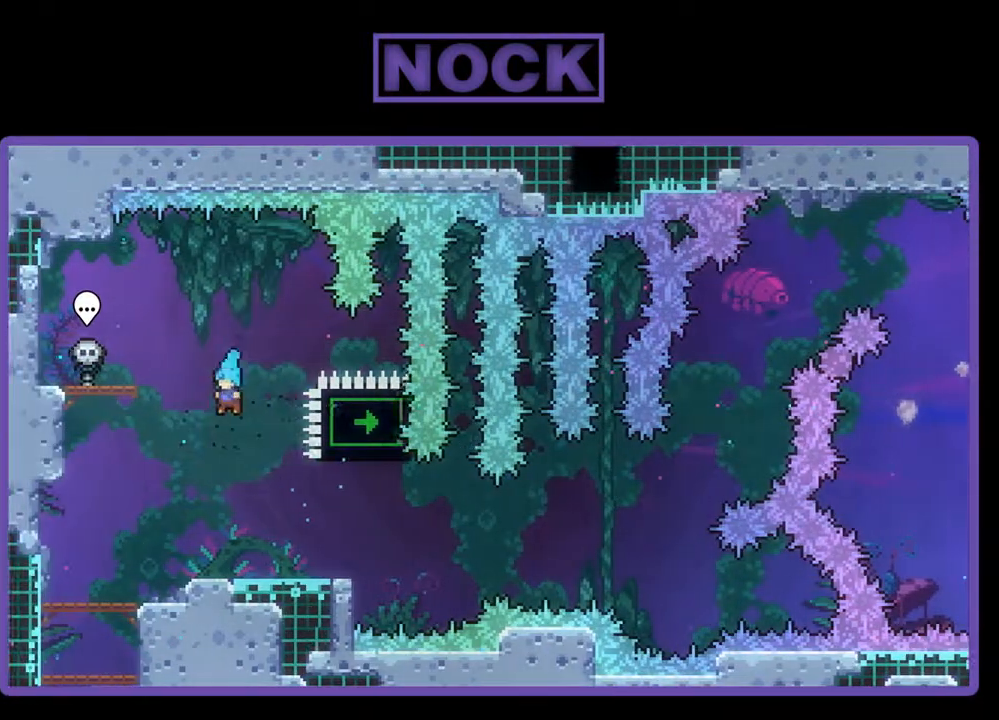
{"buttons": ["CROSS", "R2"], "events": [[100, "DPAD_RIGHT", "down"], [233, "DPAD_RIGHT", "up"], [467, "CROSS", "down"]]}
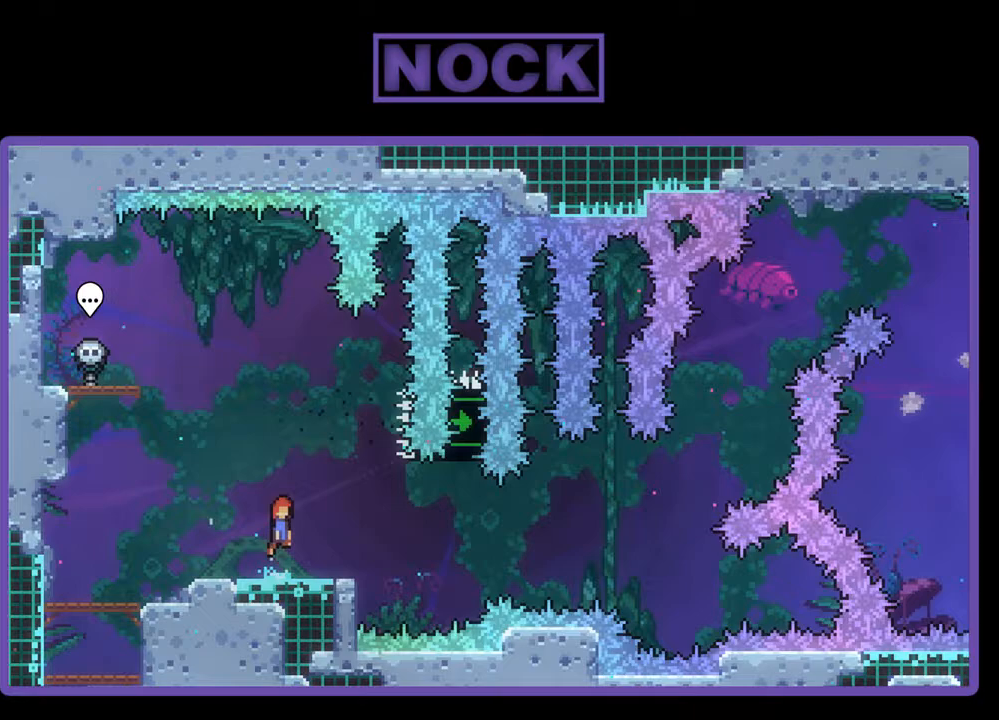
{"buttons": ["R2", "DPAD_DOWN", "DPAD_RIGHT"], "events": [[200, "CROSS", "up"], [367, "CIRCLE", "down"], [400, "DPAD_DOWN", "down"], [400, "DPAD_RIGHT", "down"], [500, "CIRCLE", "up"]]}
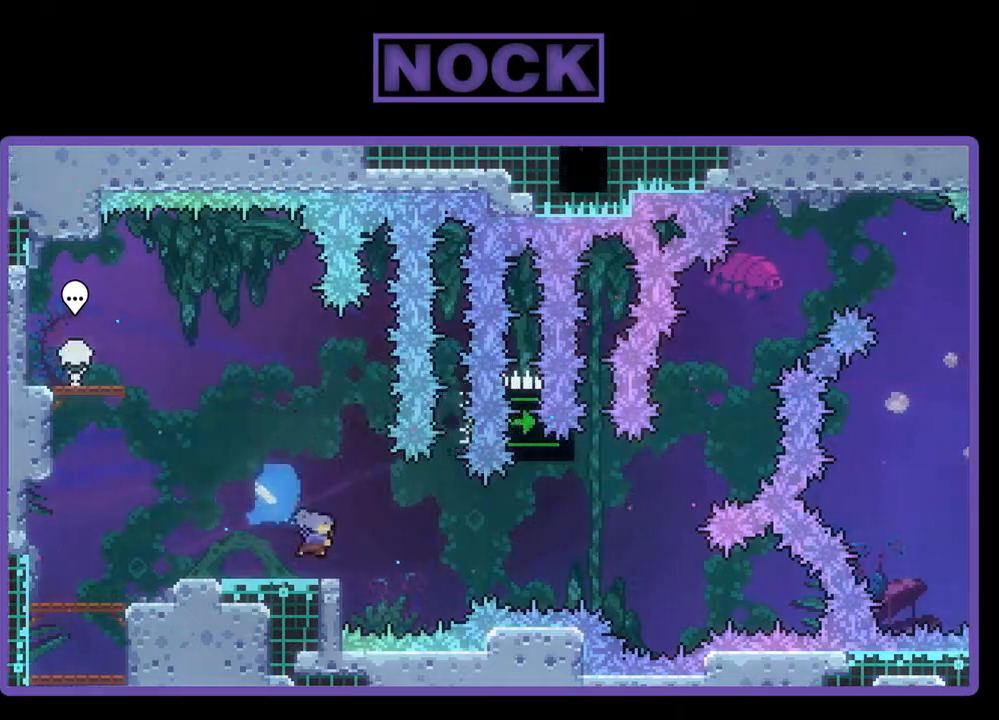
{"buttons": ["CIRCLE", "R2", "DPAD_UP"], "events": [[100, "CROSS", "down"], [233, "DPAD_DOWN", "up"], [367, "CROSS", "up"], [400, "DPAD_UP", "down"], [467, "CIRCLE", "down"], [500, "DPAD_RIGHT", "up"]]}
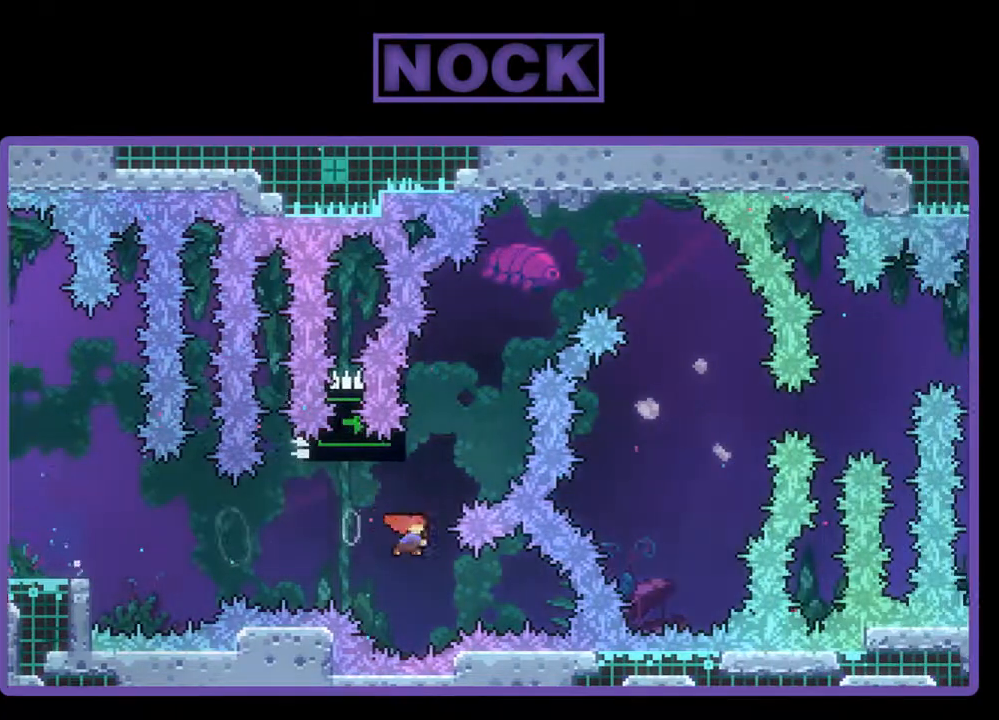
{"buttons": ["CROSS", "CIRCLE", "R2", "DPAD_RIGHT"], "events": [[67, "CIRCLE", "up"], [133, "CIRCLE", "down"], [133, "DPAD_RIGHT", "down"], [167, "CROSS", "down"], [400, "DPAD_UP", "up"]]}
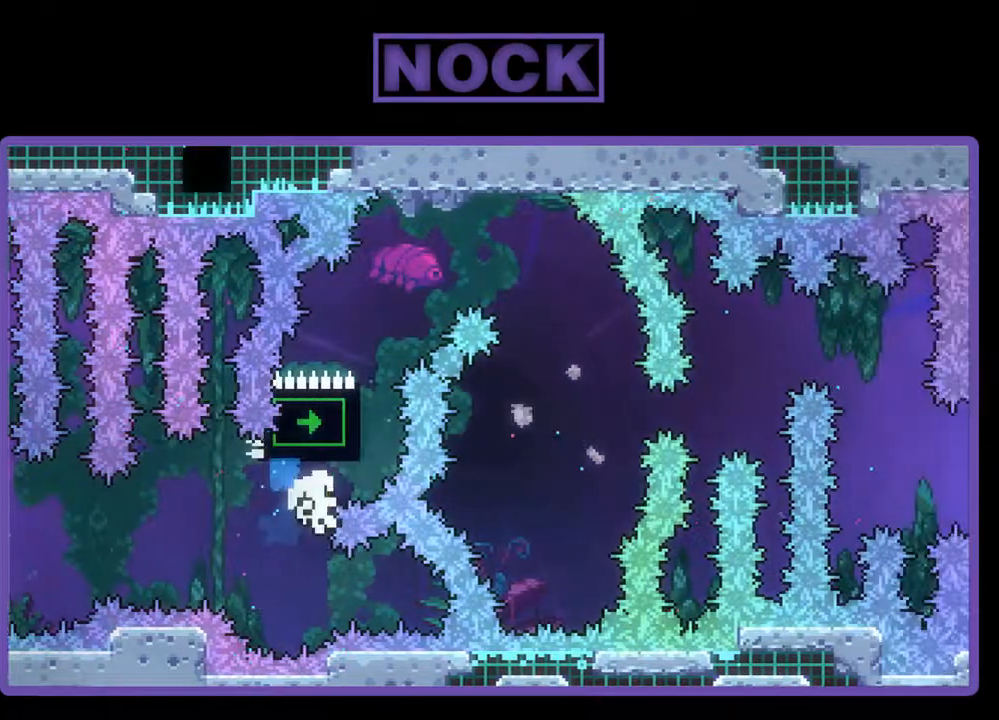
{"buttons": [], "events": [[67, "CIRCLE", "up"], [67, "CROSS", "up"], [67, "DPAD_RIGHT", "up"], [67, "R2", "up"]]}
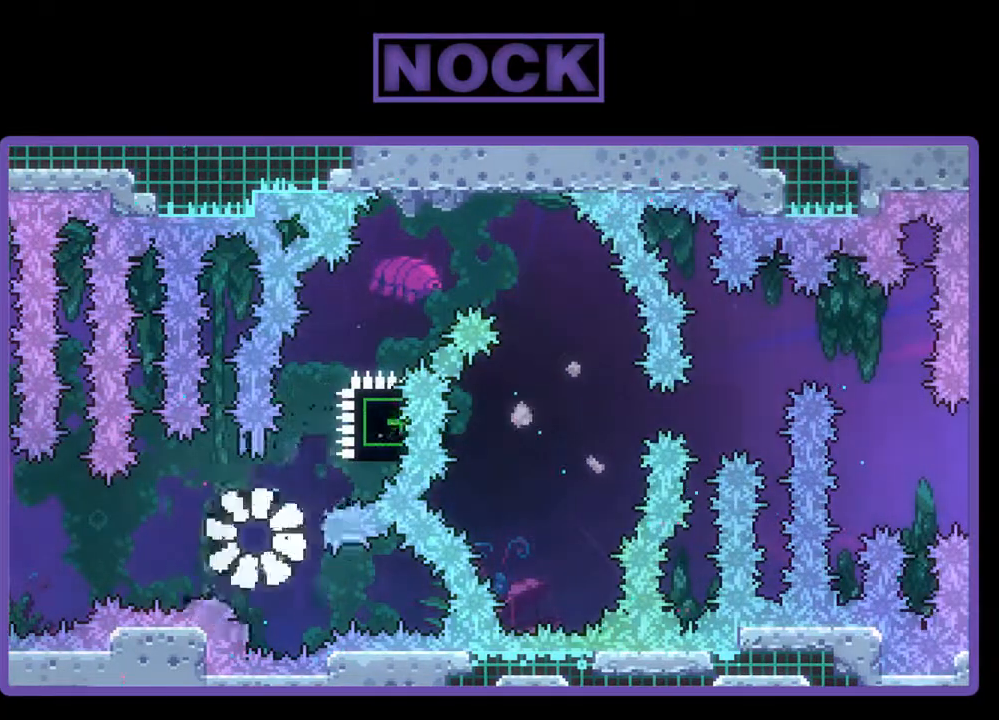
{"buttons": ["R2"], "events": [[333, "R2", "down"]]}
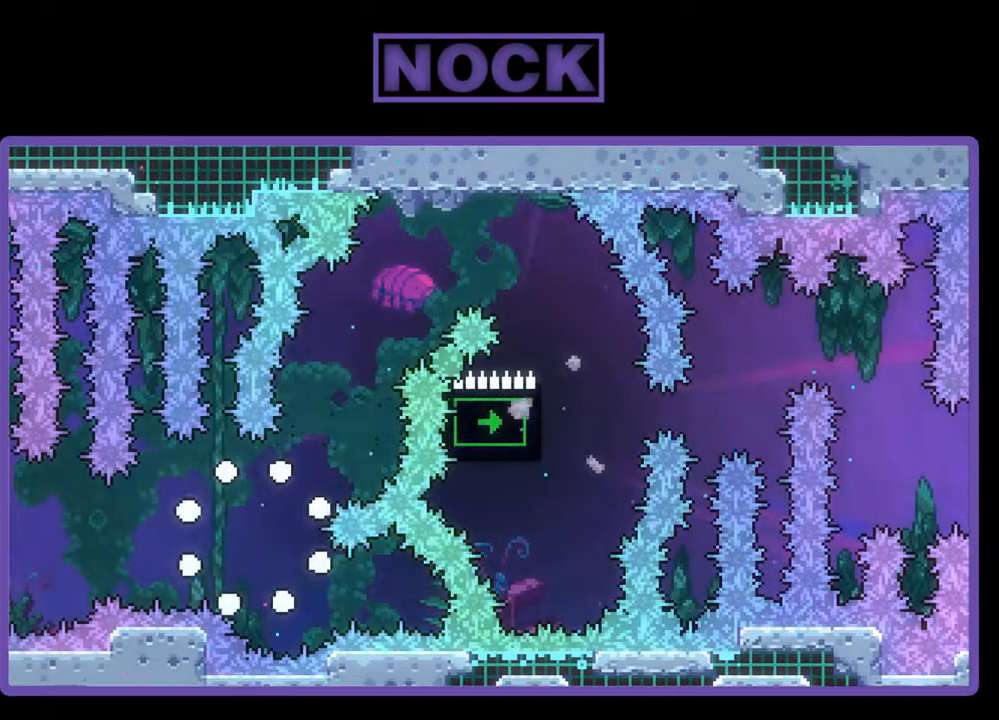
{"buttons": ["R2"], "events": []}
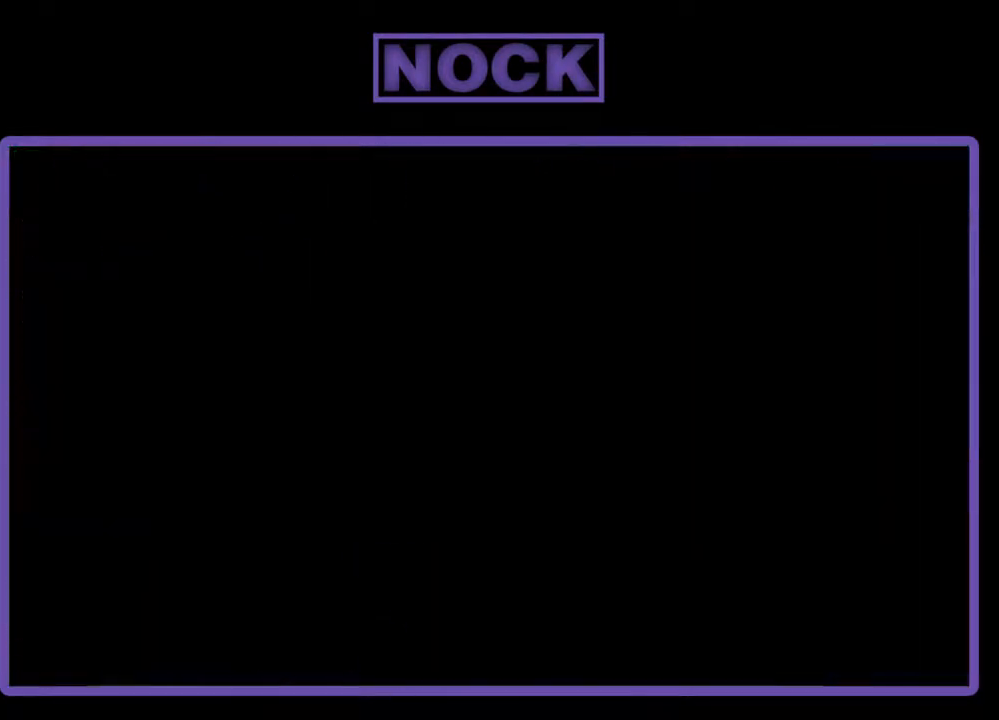
{"buttons": ["R2"], "events": []}
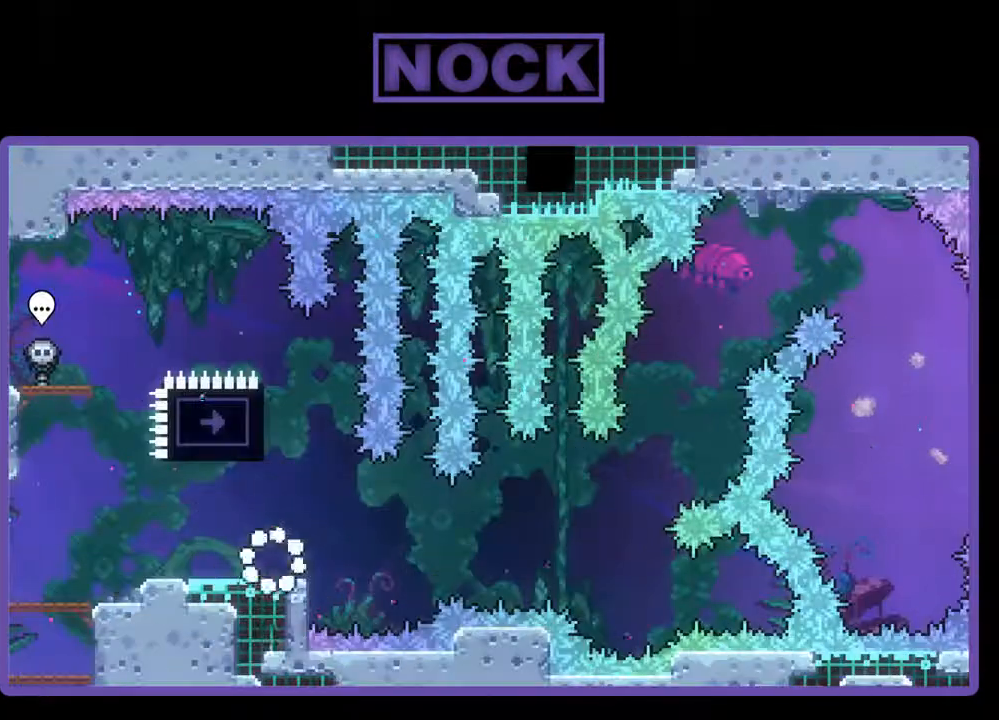
{"buttons": ["R2", "DPAD_UP", "DPAD_LEFT"], "events": [[33, "DPAD_UP", "down"], [167, "CIRCLE", "down"], [500, "CIRCLE", "up"], [500, "DPAD_LEFT", "down"]]}
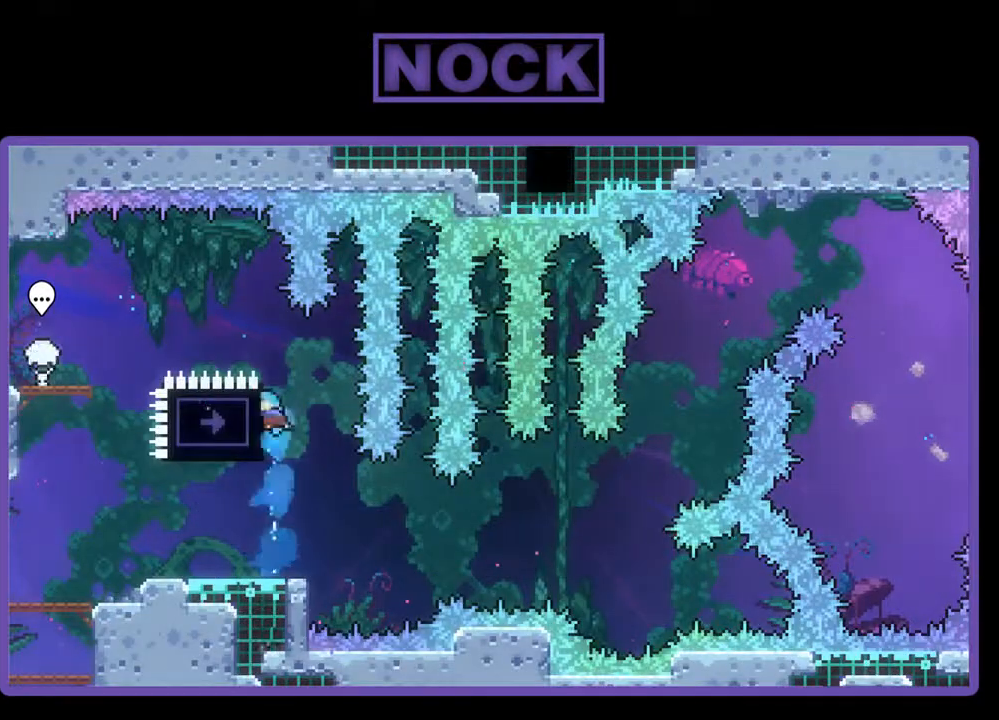
{"buttons": ["CROSS", "R2", "DPAD_UP", "DPAD_LEFT"], "events": [[200, "CROSS", "down"]]}
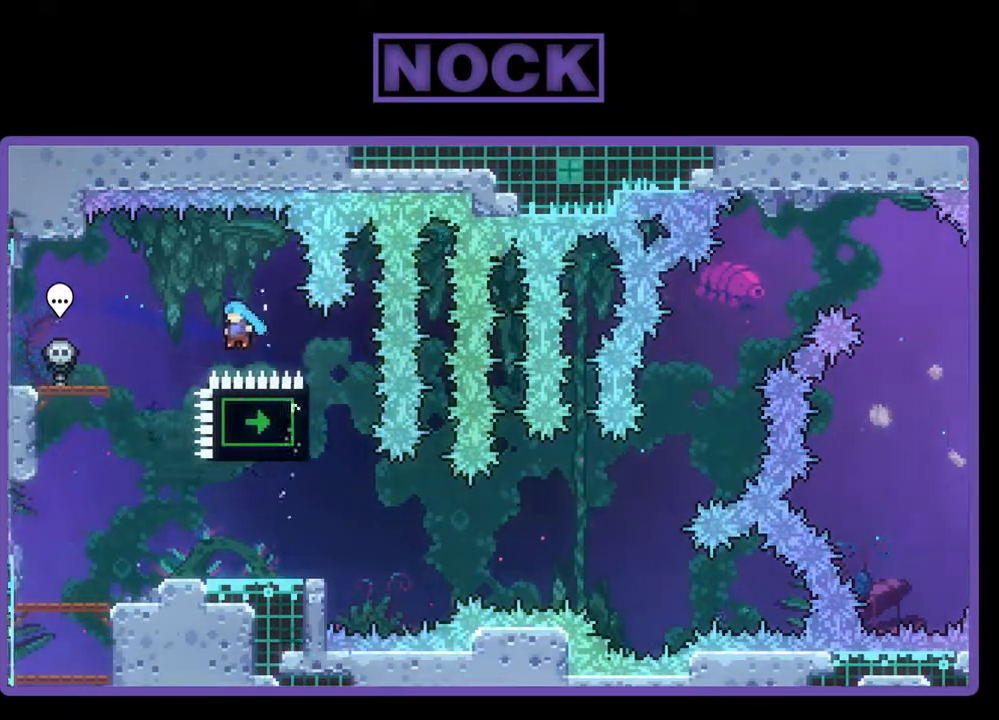
{"buttons": ["R2"], "events": [[100, "DPAD_UP", "up"], [133, "DPAD_LEFT", "up"], [200, "CROSS", "up"], [333, "DPAD_RIGHT", "down"], [433, "DPAD_RIGHT", "up"]]}
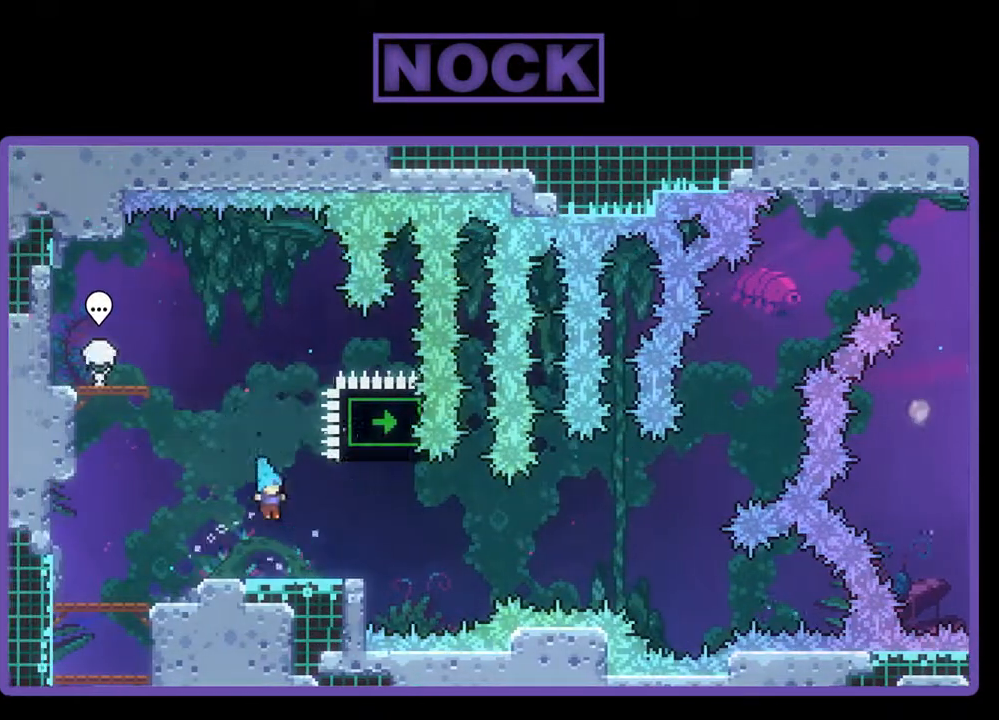
{"buttons": ["R2", "DPAD_DOWN", "DPAD_RIGHT"], "events": [[100, "CROSS", "down"], [333, "CROSS", "up"], [500, "DPAD_DOWN", "down"], [500, "DPAD_RIGHT", "down"]]}
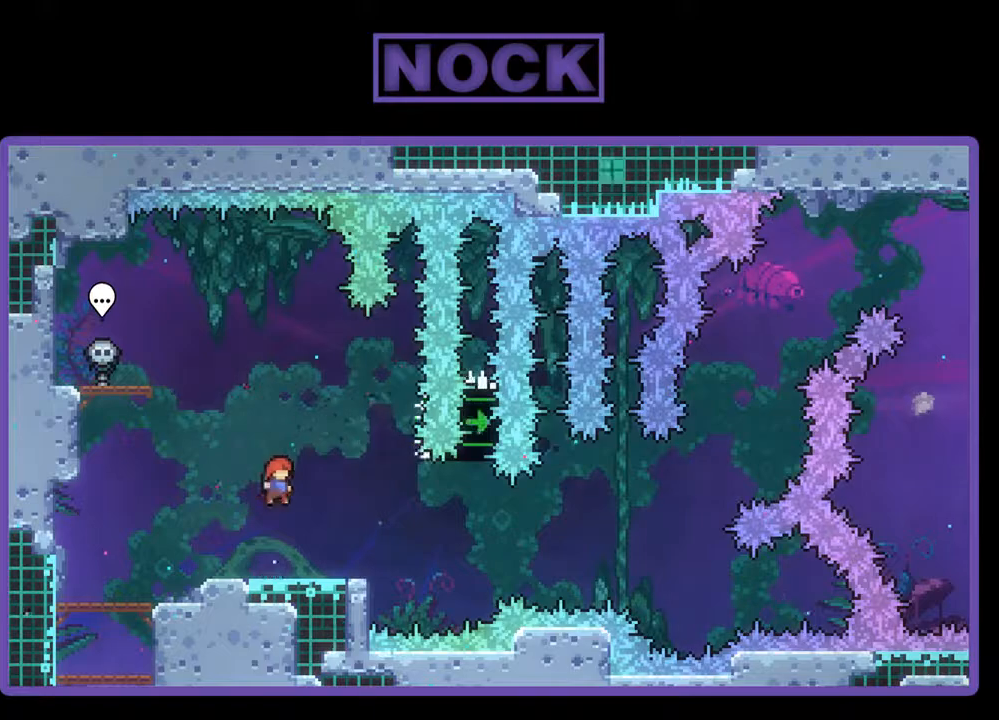
{"buttons": ["R2", "DPAD_RIGHT"], "events": [[33, "CIRCLE", "down"], [133, "CIRCLE", "up"], [267, "CROSS", "down"], [300, "DPAD_DOWN", "up"], [467, "CROSS", "up"]]}
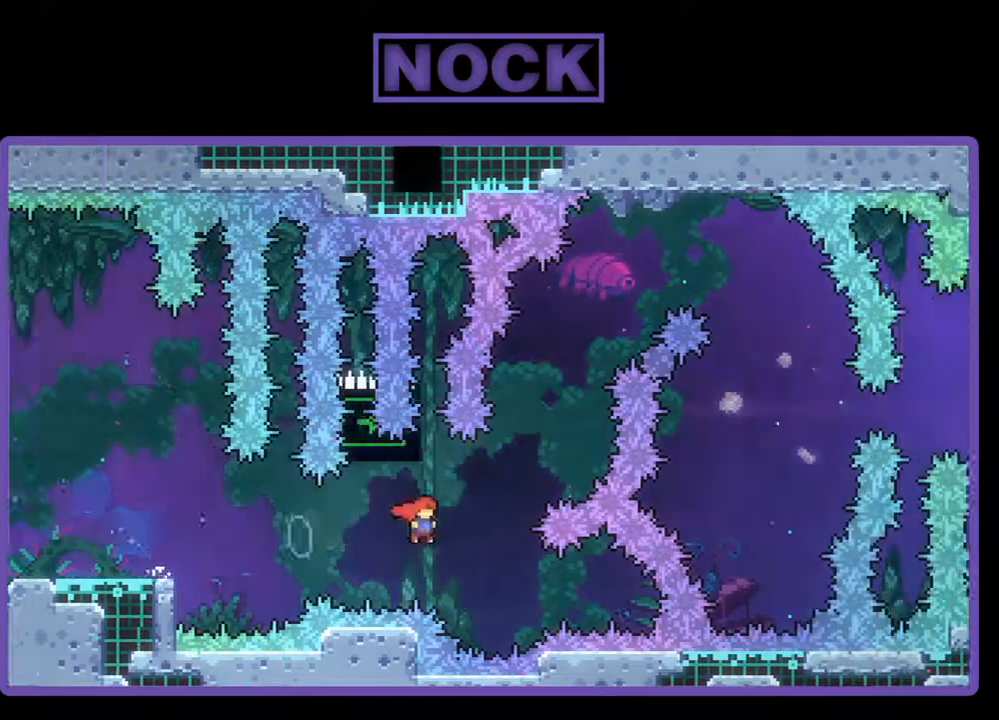
{"buttons": ["CROSS", "CIRCLE", "R2", "DPAD_UP", "DPAD_RIGHT"], "events": [[67, "DPAD_UP", "down"], [100, "CIRCLE", "down"], [100, "DPAD_RIGHT", "up"], [233, "CIRCLE", "up"], [300, "CIRCLE", "down"], [300, "CROSS", "down"], [400, "DPAD_RIGHT", "down"]]}